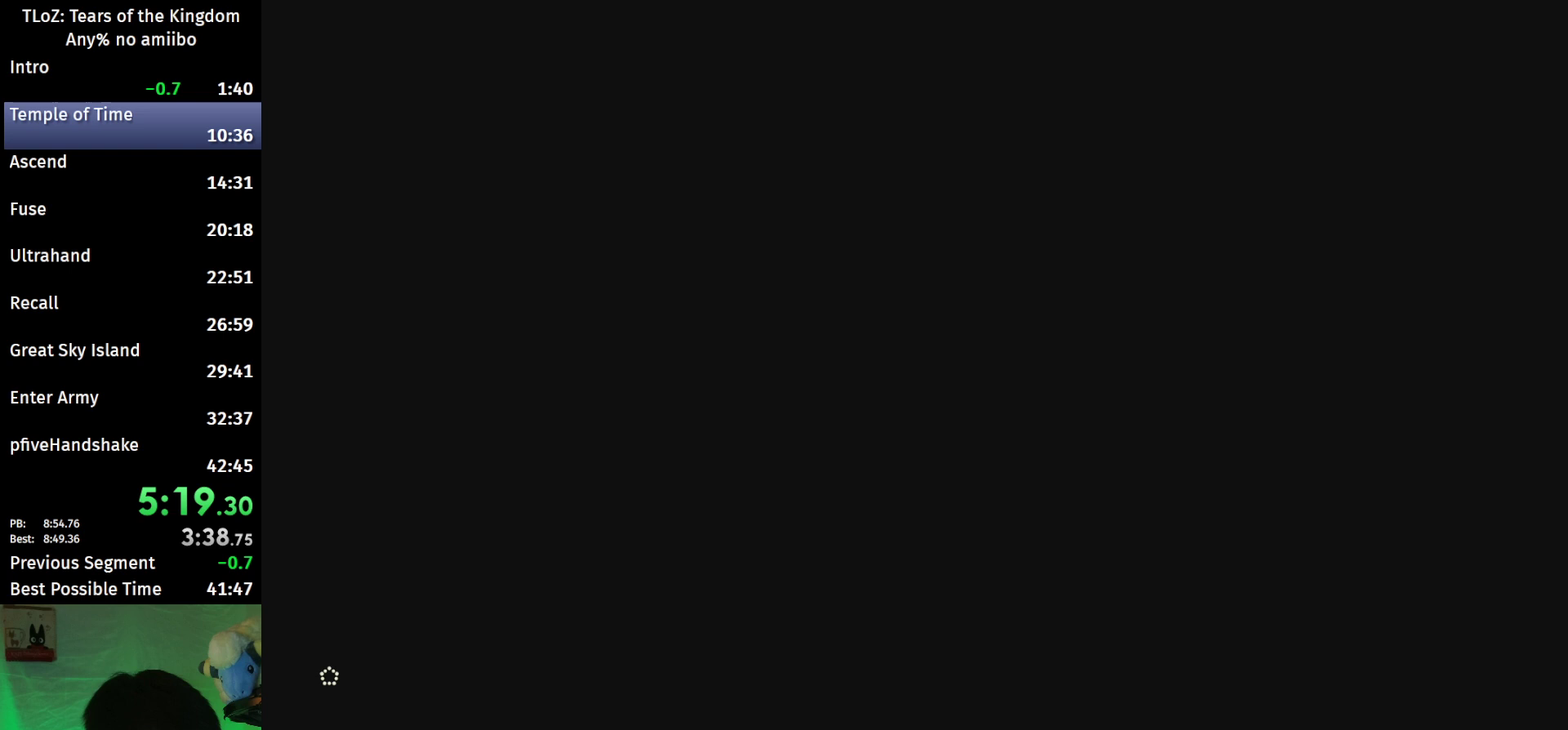
Gameplay with a controller (Nintendo layout); each line is a JSON object with the inputs held at the frame after it. "events" lists button and stick changes between this image and that frame as [ms after this image, input, new state], when the widget could be followed in between. This overlay highlights the sticks when they move; stick clicks (L3 R3) are not distinguishable. Not read: L3 R3.
{"buttons": [], "left_stick": "center", "right_stick": "center", "events": []}
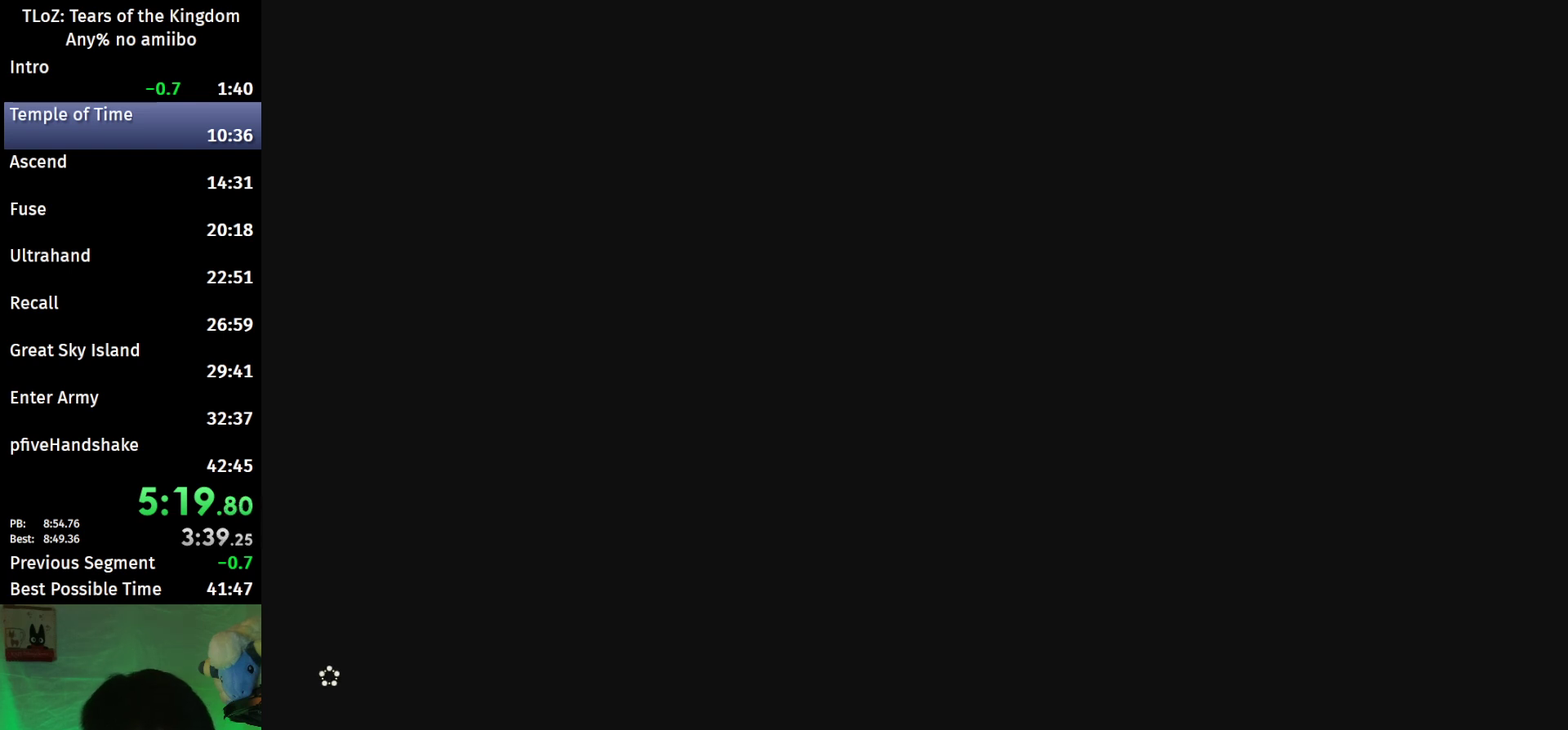
{"buttons": [], "left_stick": "center", "right_stick": "center", "events": []}
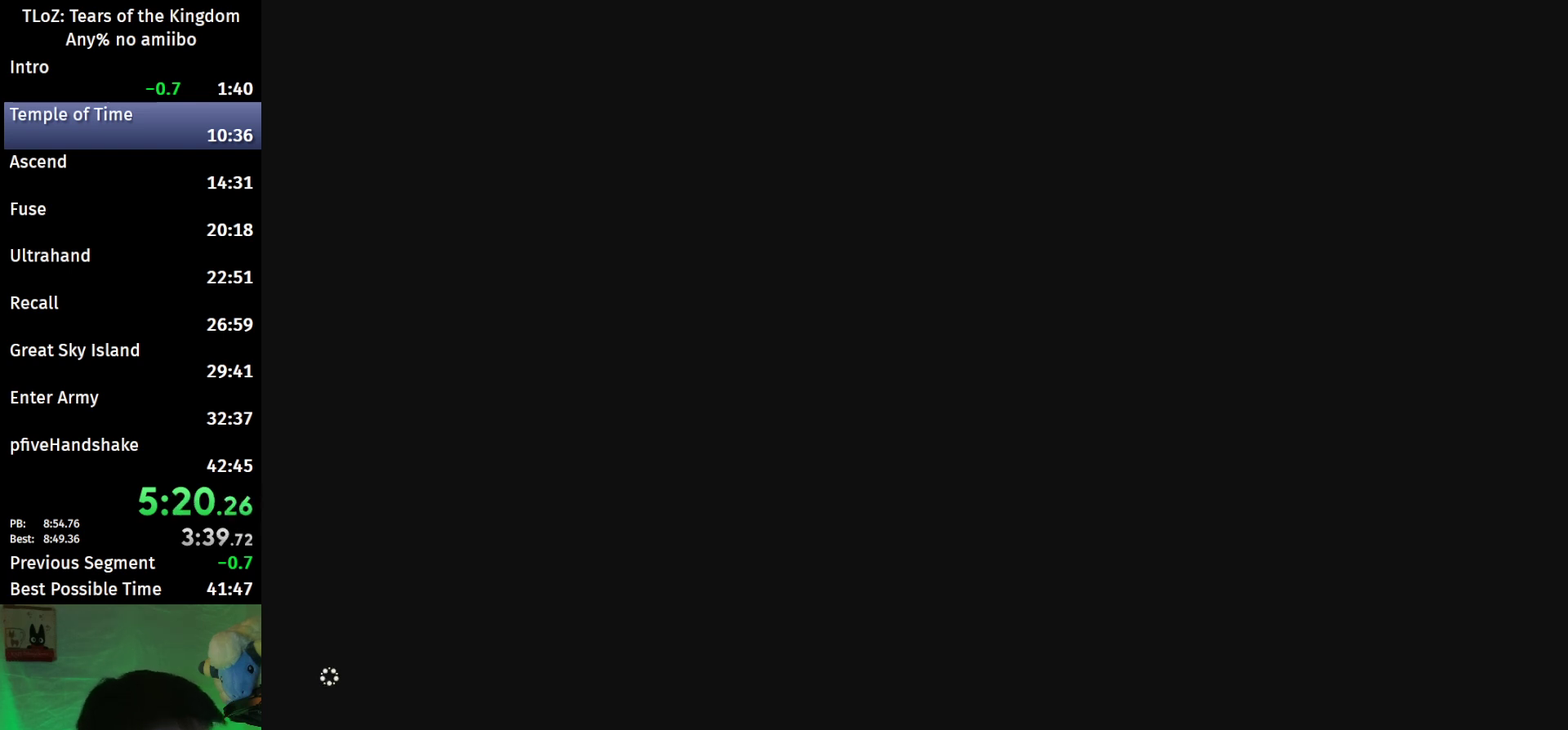
{"buttons": [], "left_stick": "center", "right_stick": "center", "events": []}
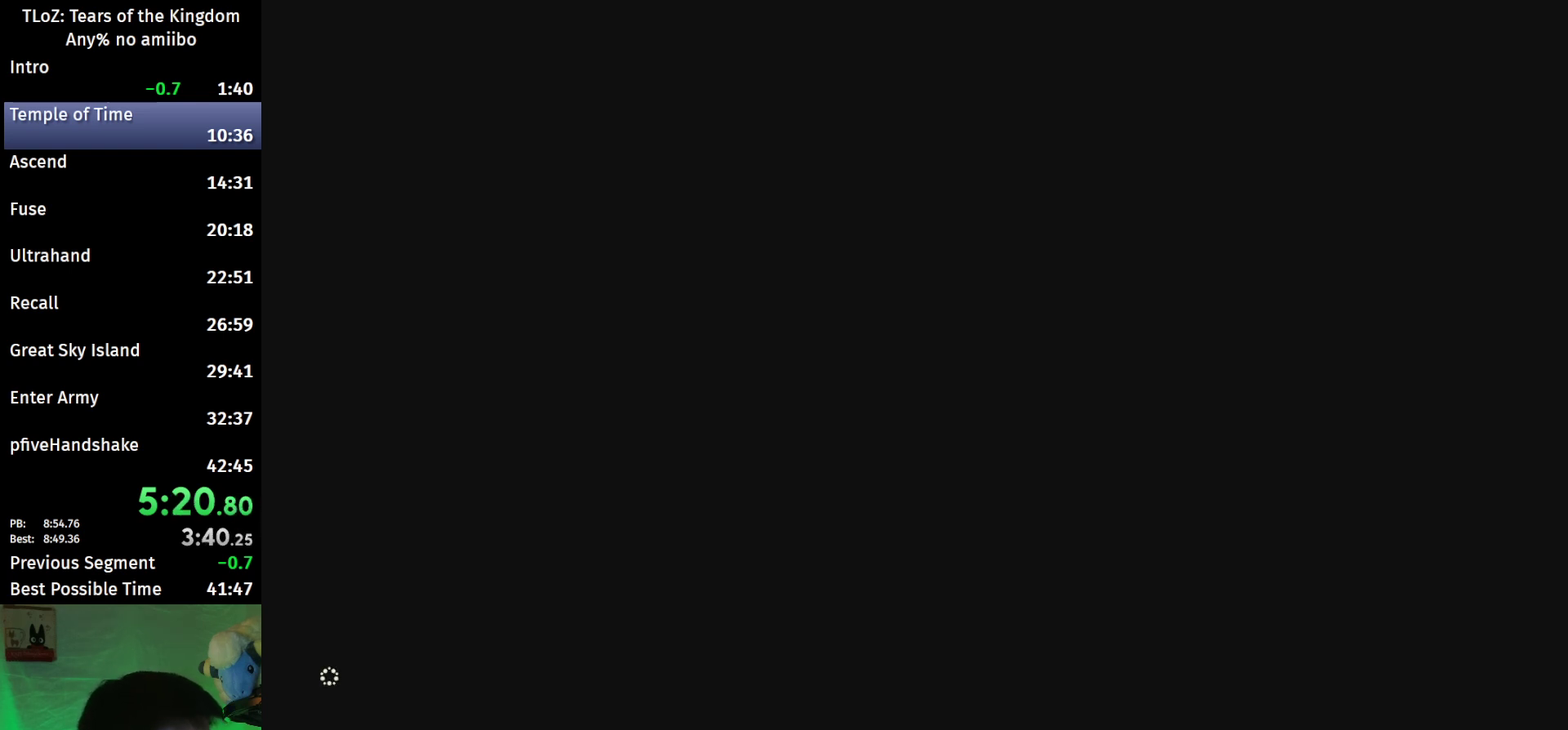
{"buttons": [], "left_stick": "center", "right_stick": "center", "events": []}
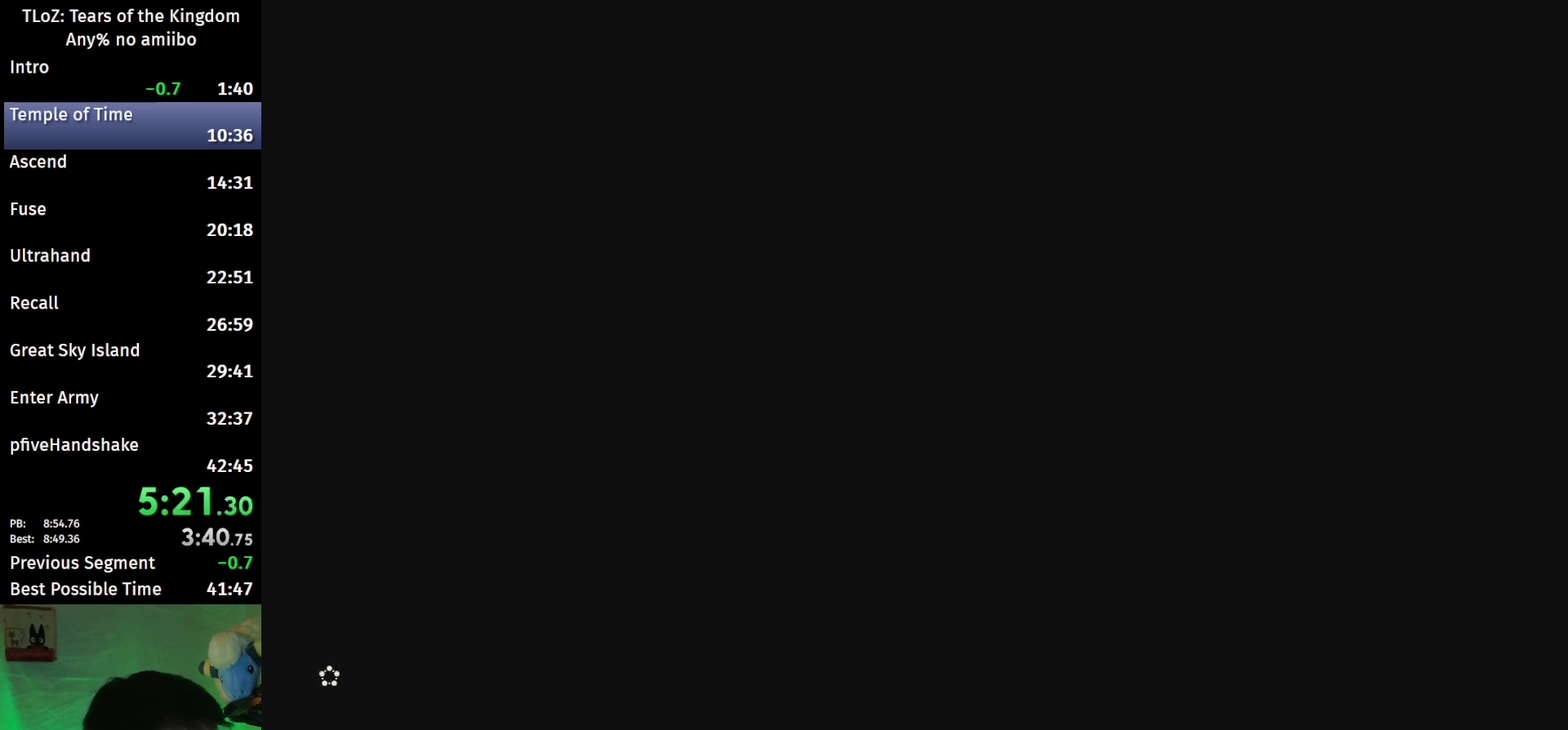
{"buttons": [], "left_stick": "center", "right_stick": "center", "events": []}
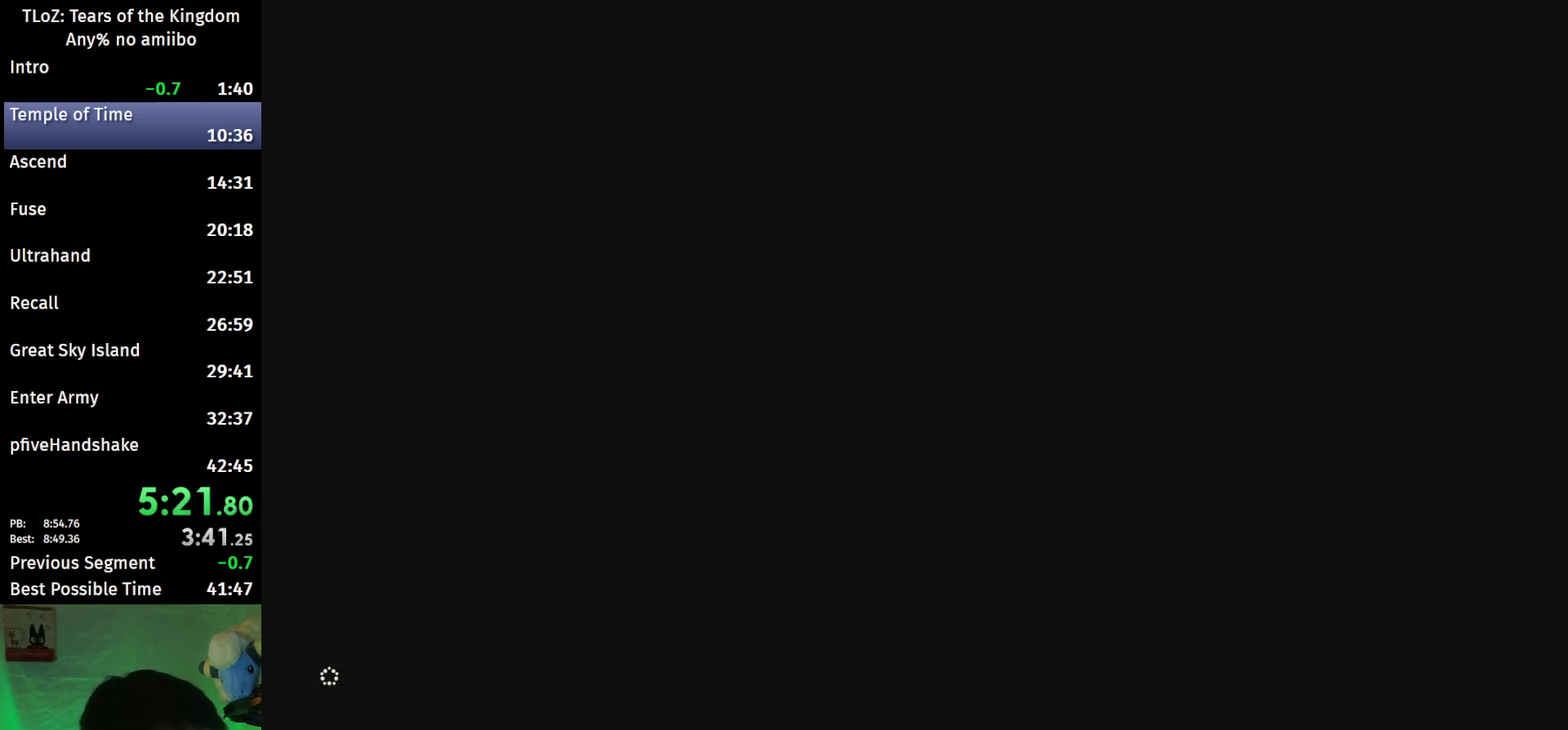
{"buttons": [], "left_stick": "center", "right_stick": "center", "events": []}
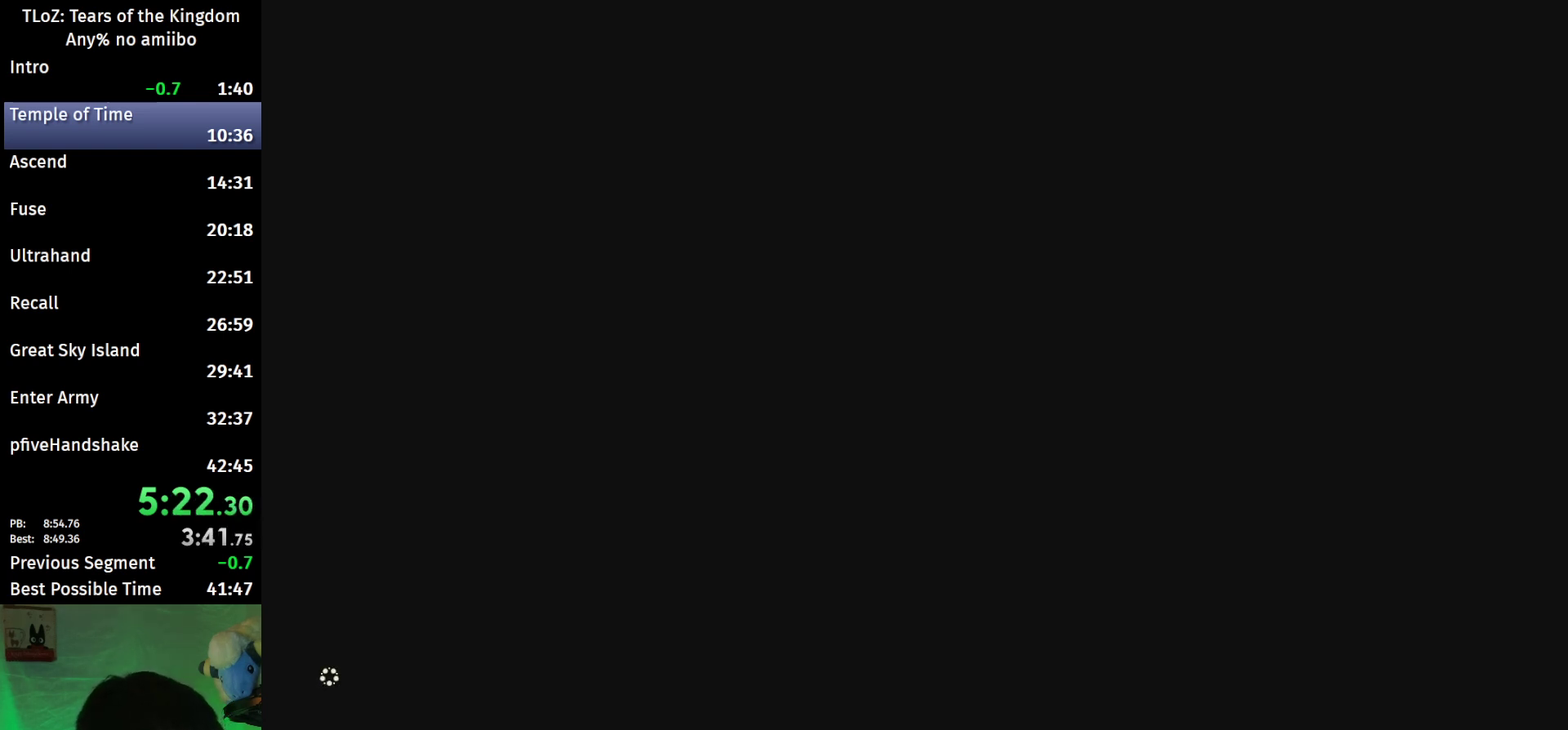
{"buttons": [], "left_stick": "center", "right_stick": "center", "events": []}
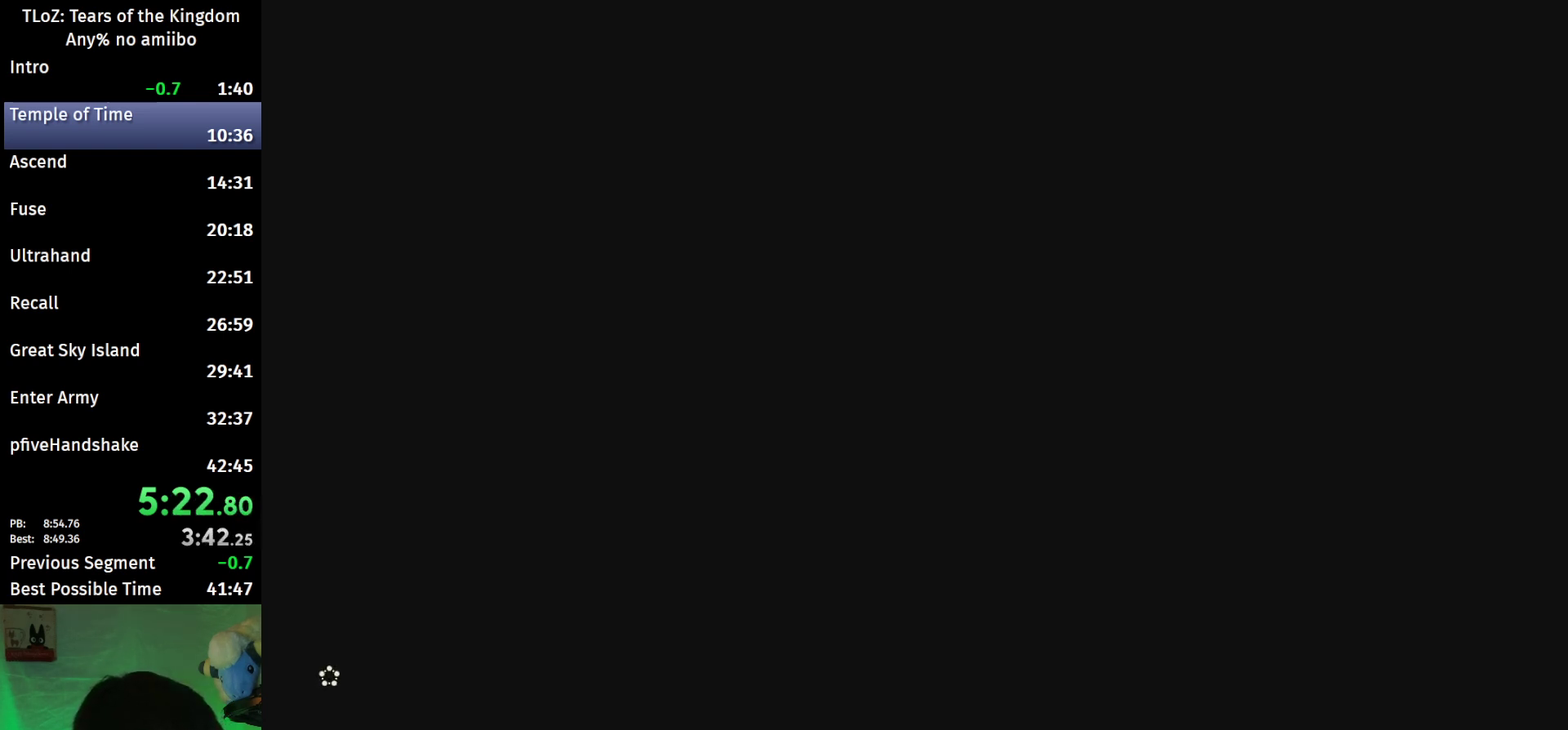
{"buttons": [], "left_stick": "center", "right_stick": "center", "events": []}
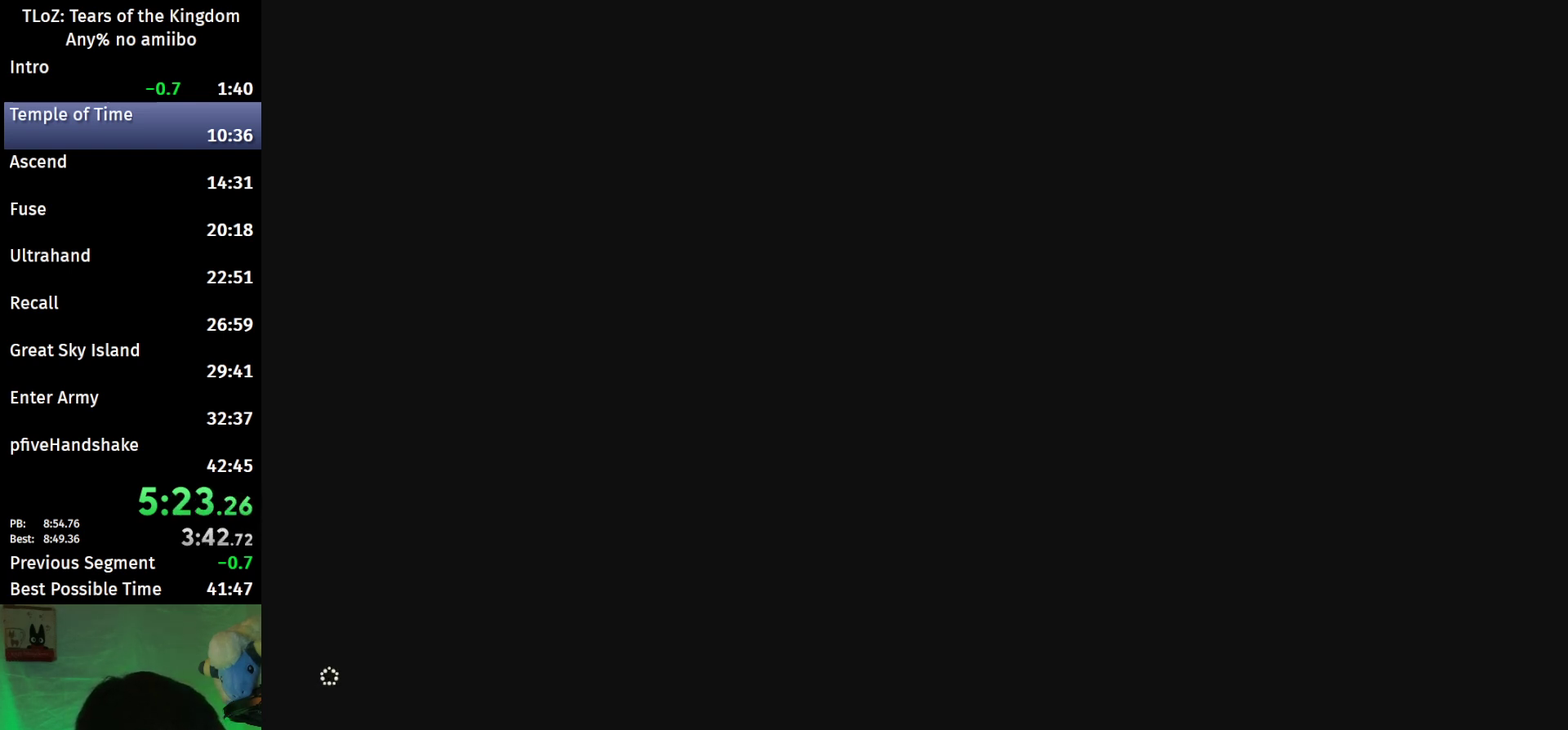
{"buttons": ["X"], "left_stick": "center", "right_stick": "center", "events": [[33, "START", "down"], [100, "START", "up"], [200, "X", "down"], [267, "X", "up"], [300, "START", "down"], [400, "START", "up"], [500, "X", "down"]]}
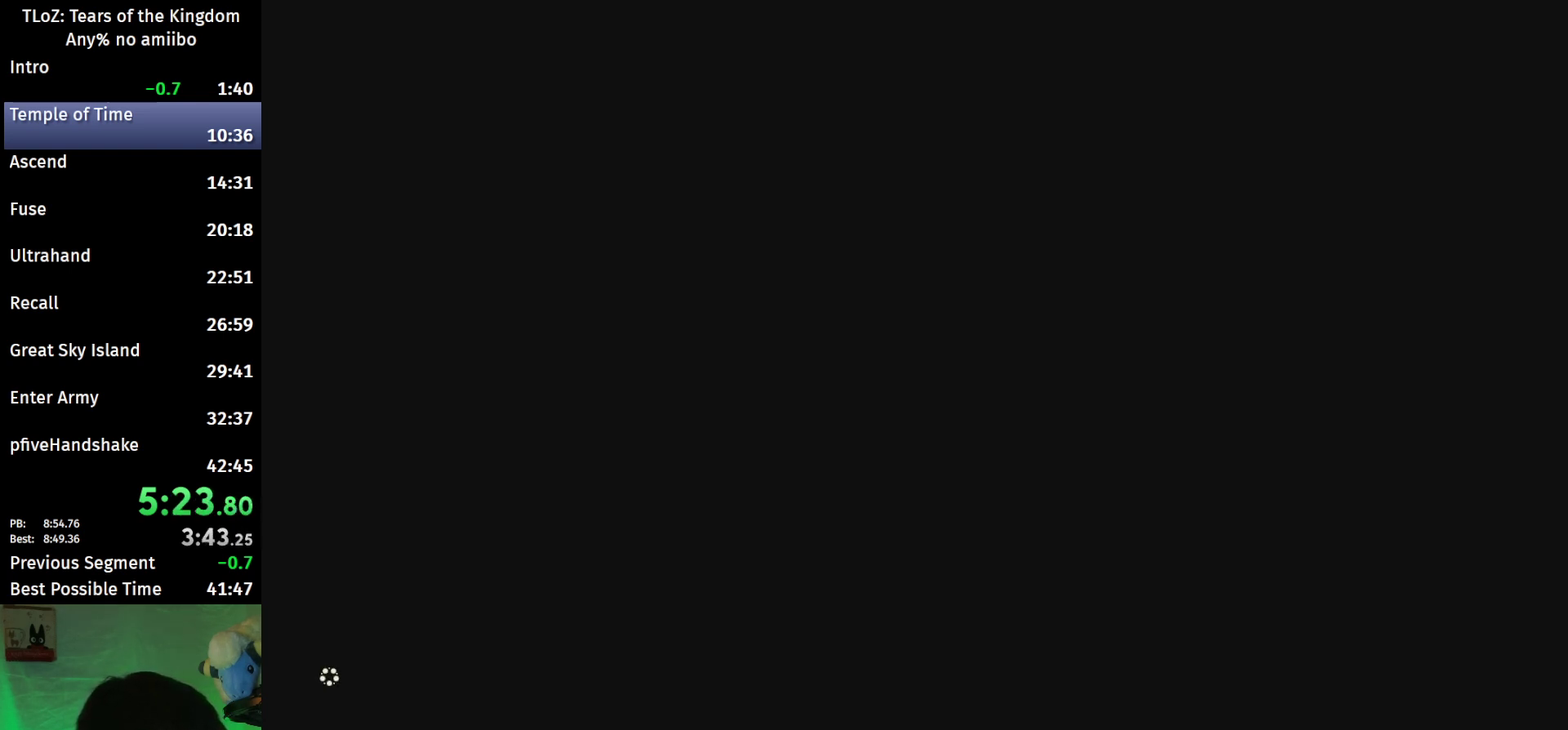
{"buttons": [], "left_stick": "center", "right_stick": "center", "events": [[100, "START", "down"], [100, "X", "up"], [200, "START", "up"], [200, "X", "down"], [267, "START", "down"], [267, "X", "up"], [333, "START", "up"], [333, "X", "down"], [400, "START", "down"], [400, "X", "up"], [467, "START", "up"]]}
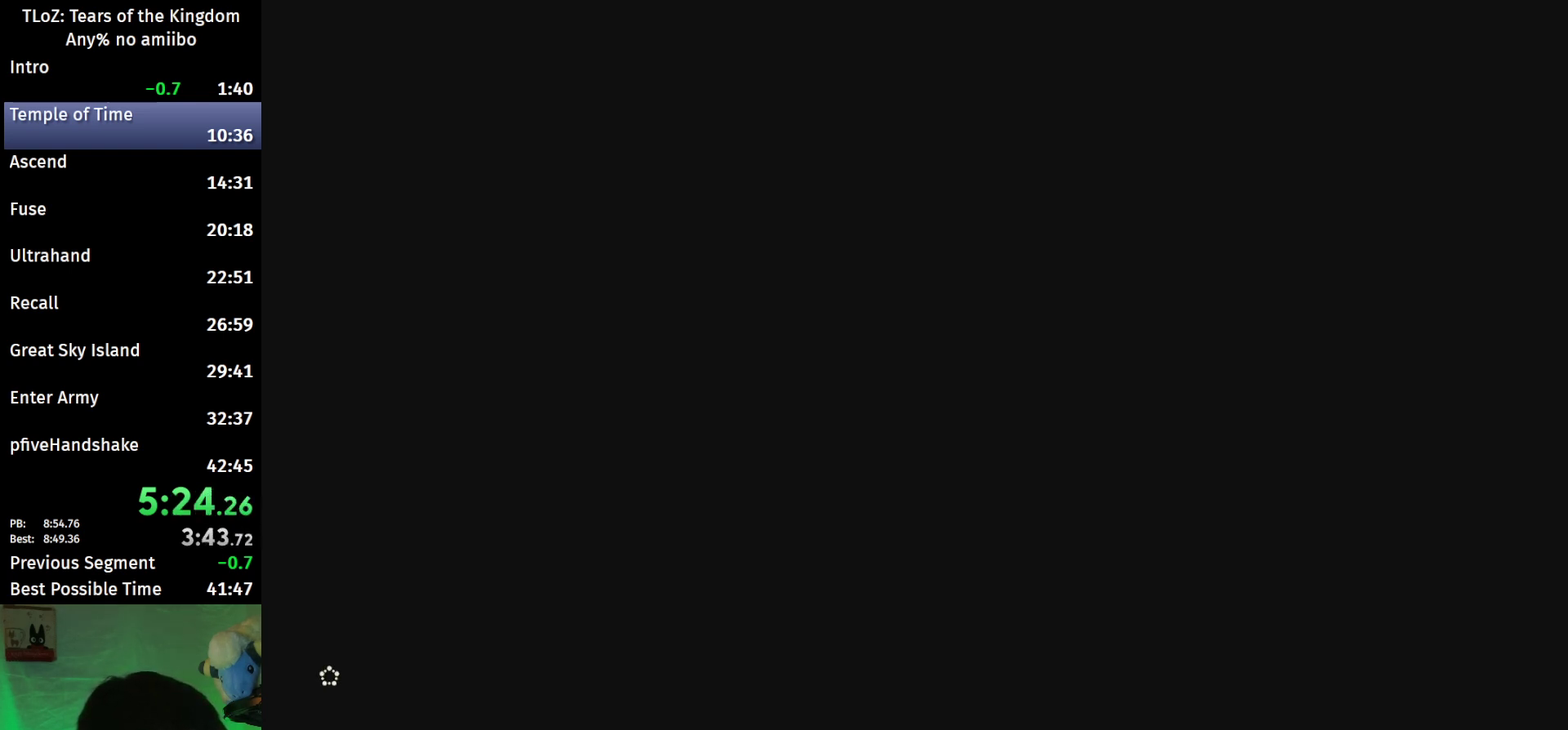
{"buttons": ["START"], "left_stick": "center", "right_stick": "center", "events": [[33, "X", "down"], [100, "X", "up"], [167, "START", "down"], [167, "X", "down"], [233, "START", "up"], [233, "X", "up"], [300, "START", "down"], [433, "START", "up"], [500, "START", "down"]]}
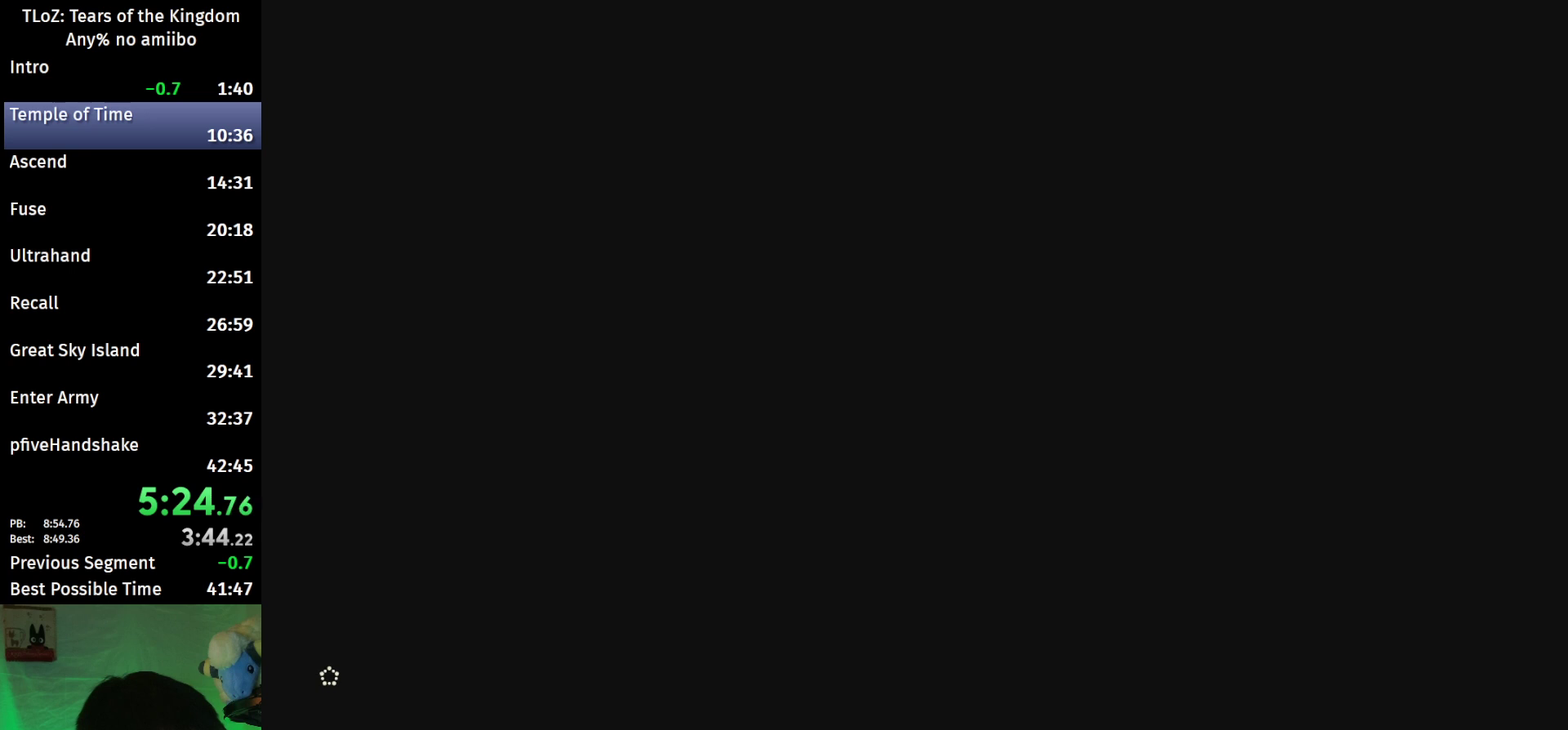
{"buttons": [], "left_stick": "center", "right_stick": "center"}
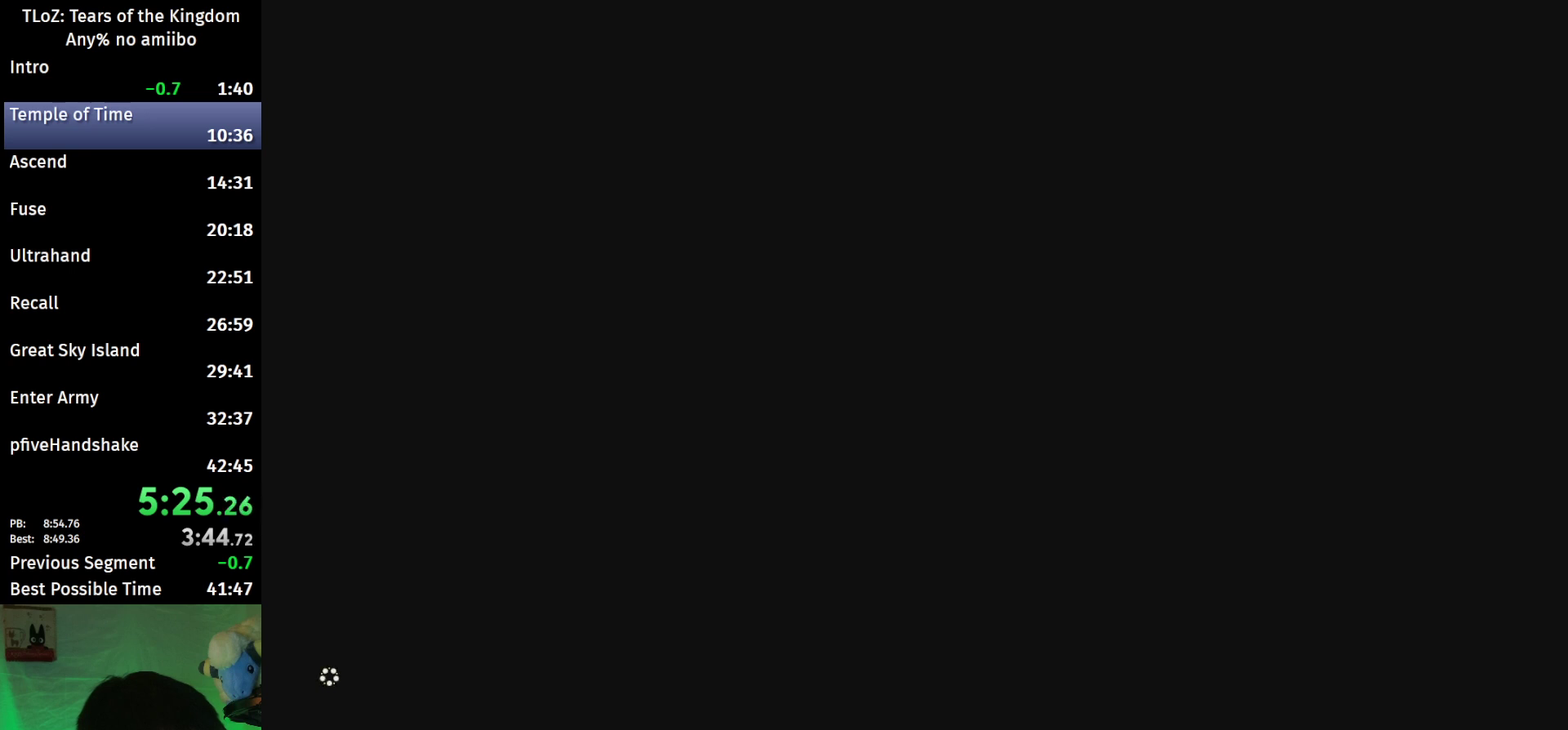
{"buttons": ["X", "START"], "left_stick": "center", "right_stick": "center"}
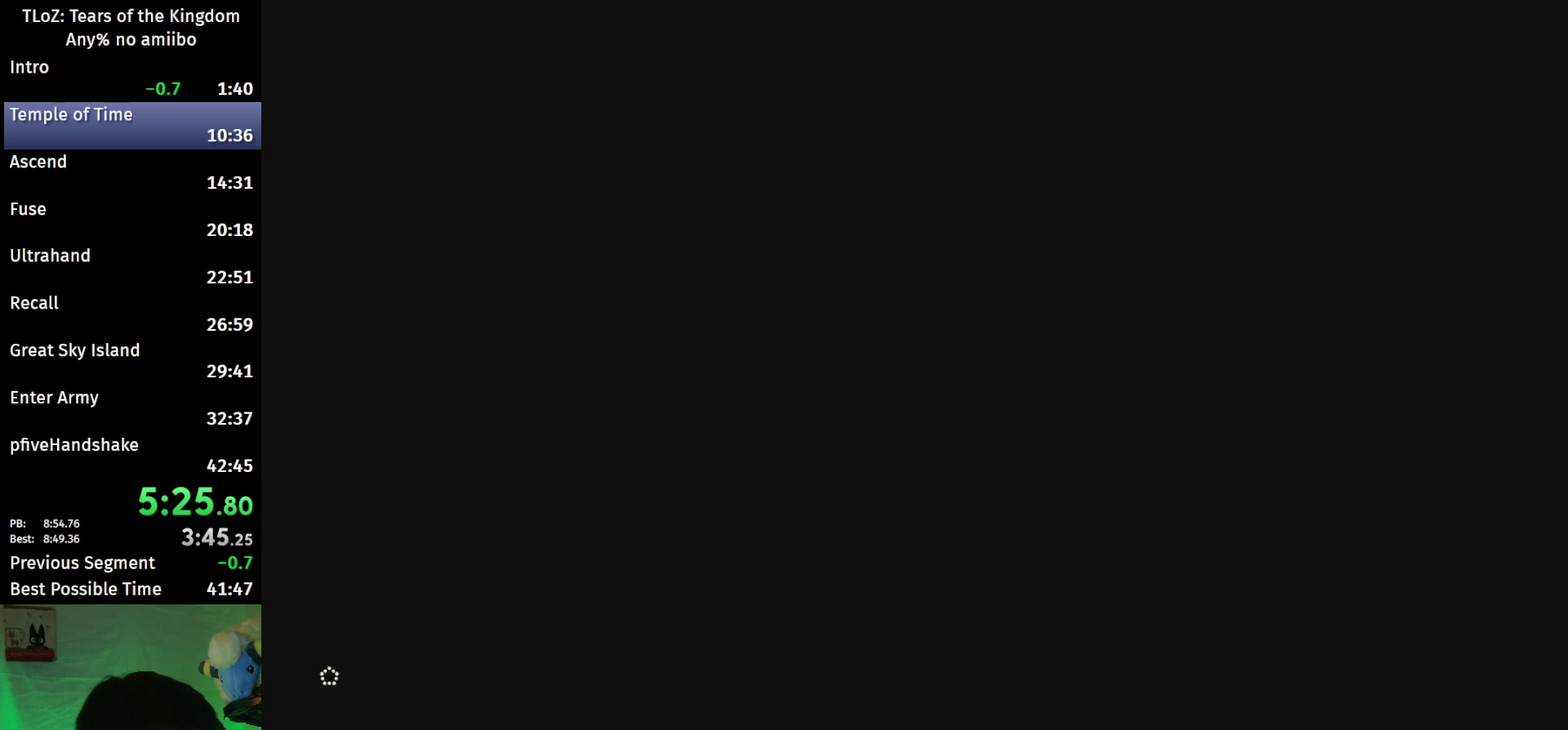
{"buttons": ["X", "START"], "left_stick": "center", "right_stick": "center", "events": [[67, "START", "up"], [67, "X", "up"], [133, "START", "down"], [233, "START", "up"], [300, "START", "down"], [367, "START", "up"], [433, "START", "down"], [500, "X", "down"]]}
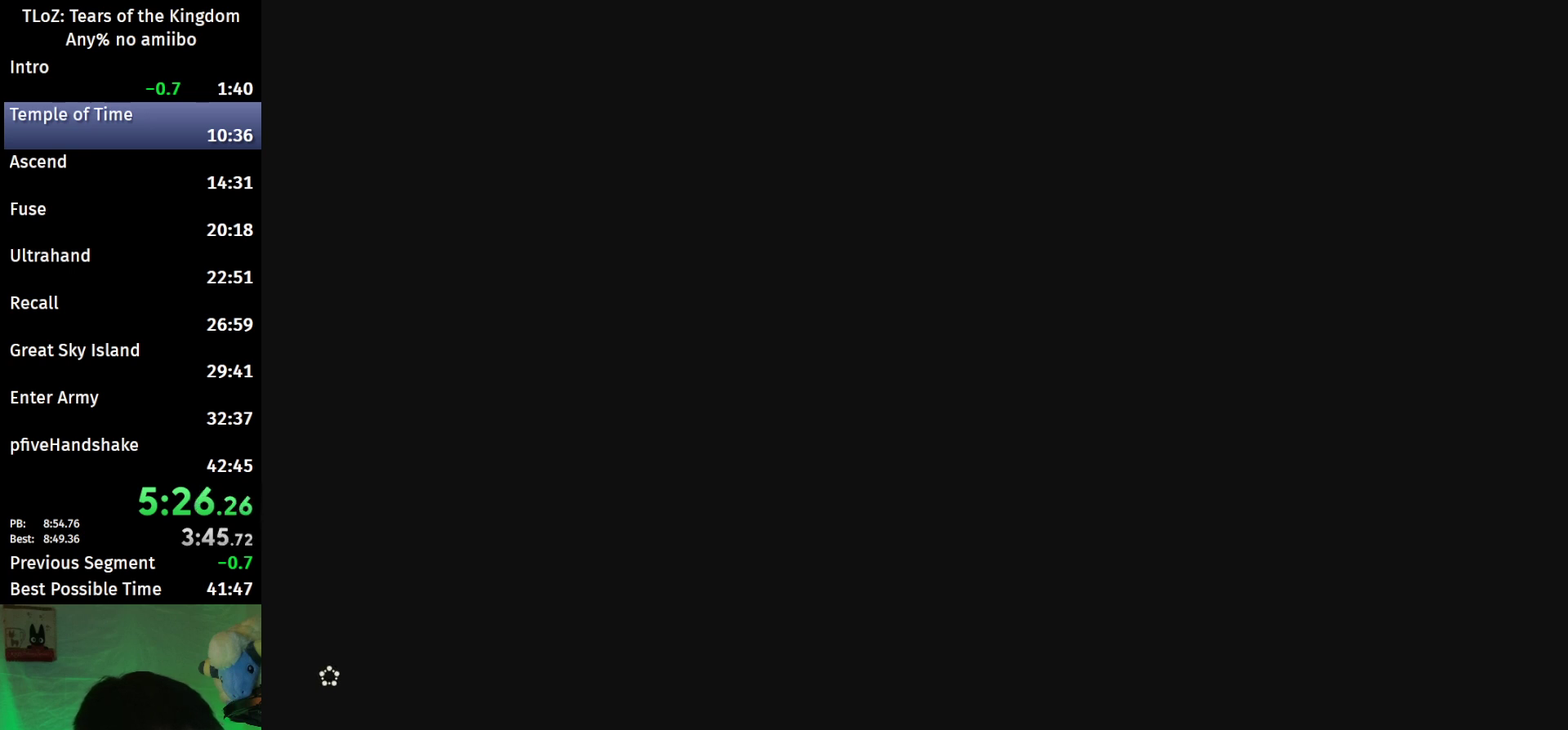
{"buttons": ["X"], "left_stick": "center", "right_stick": "center", "events": [[33, "START", "up"], [100, "START", "down"], [100, "X", "up"], [200, "START", "up"], [300, "X", "down"], [367, "START", "down"], [367, "X", "up"], [500, "START", "up"], [500, "X", "down"]]}
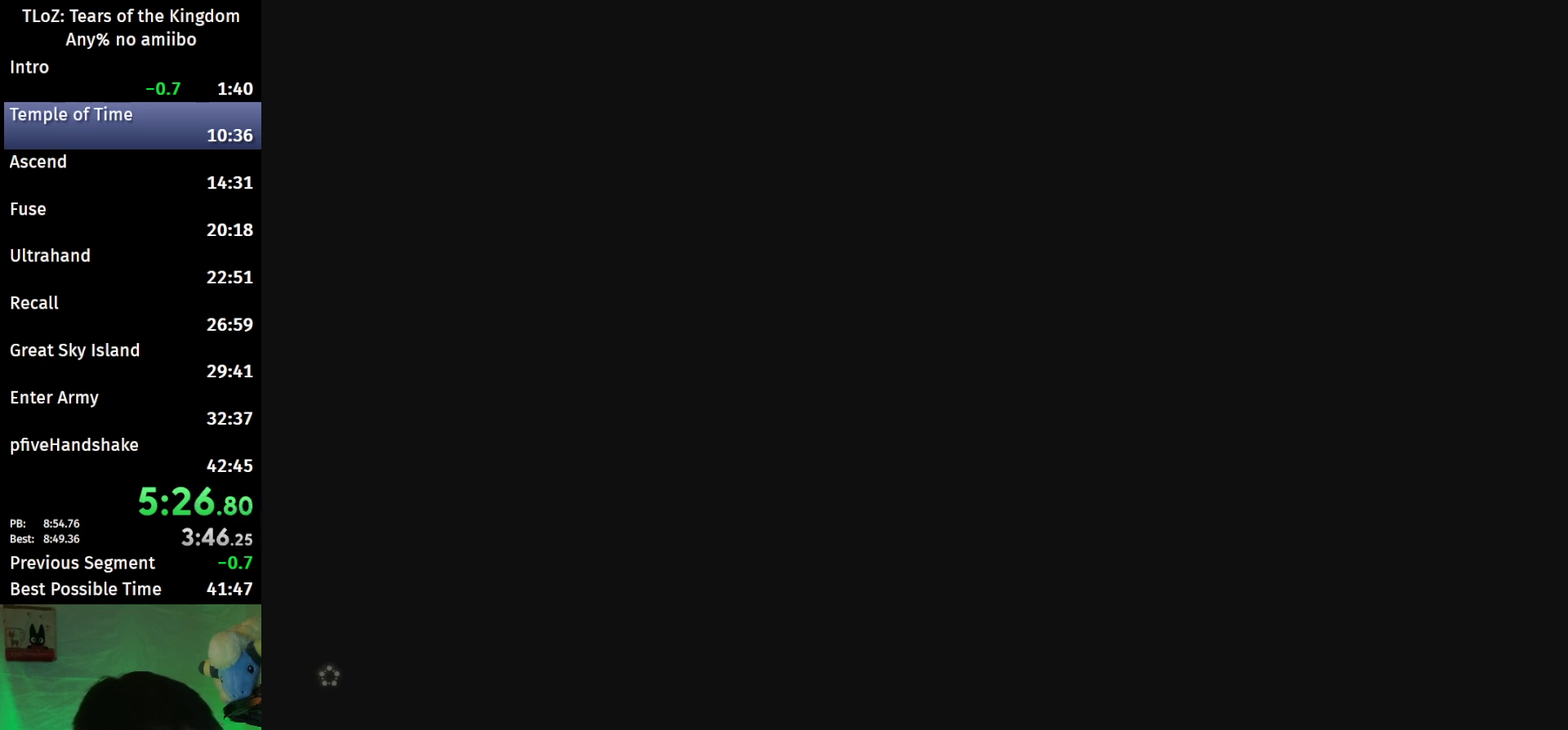
{"buttons": ["X", "START"], "left_stick": "center", "right_stick": "center", "events": [[67, "START", "down"], [67, "X", "up"], [133, "START", "up"], [167, "X", "down"], [233, "X", "up"], [333, "START", "down"], [333, "X", "down"], [400, "START", "up"], [400, "X", "up"], [467, "START", "down"], [467, "X", "down"]]}
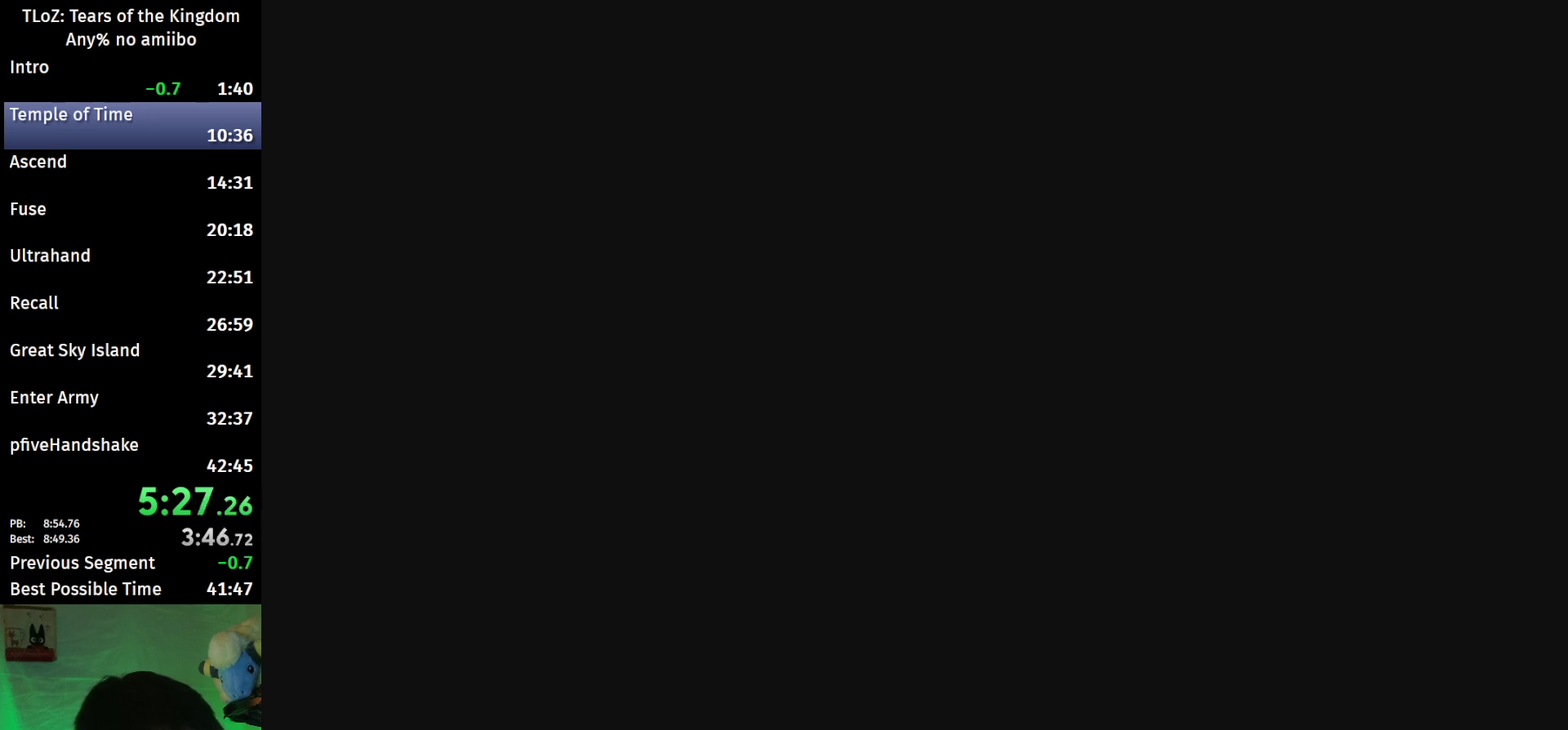
{"buttons": ["X"], "left_stick": "center", "right_stick": "center", "events": [[67, "START", "up"], [133, "START", "down"], [200, "START", "up"], [233, "X", "up"], [333, "X", "down"], [400, "X", "up"], [433, "START", "down"], [500, "START", "up"], [500, "X", "down"]]}
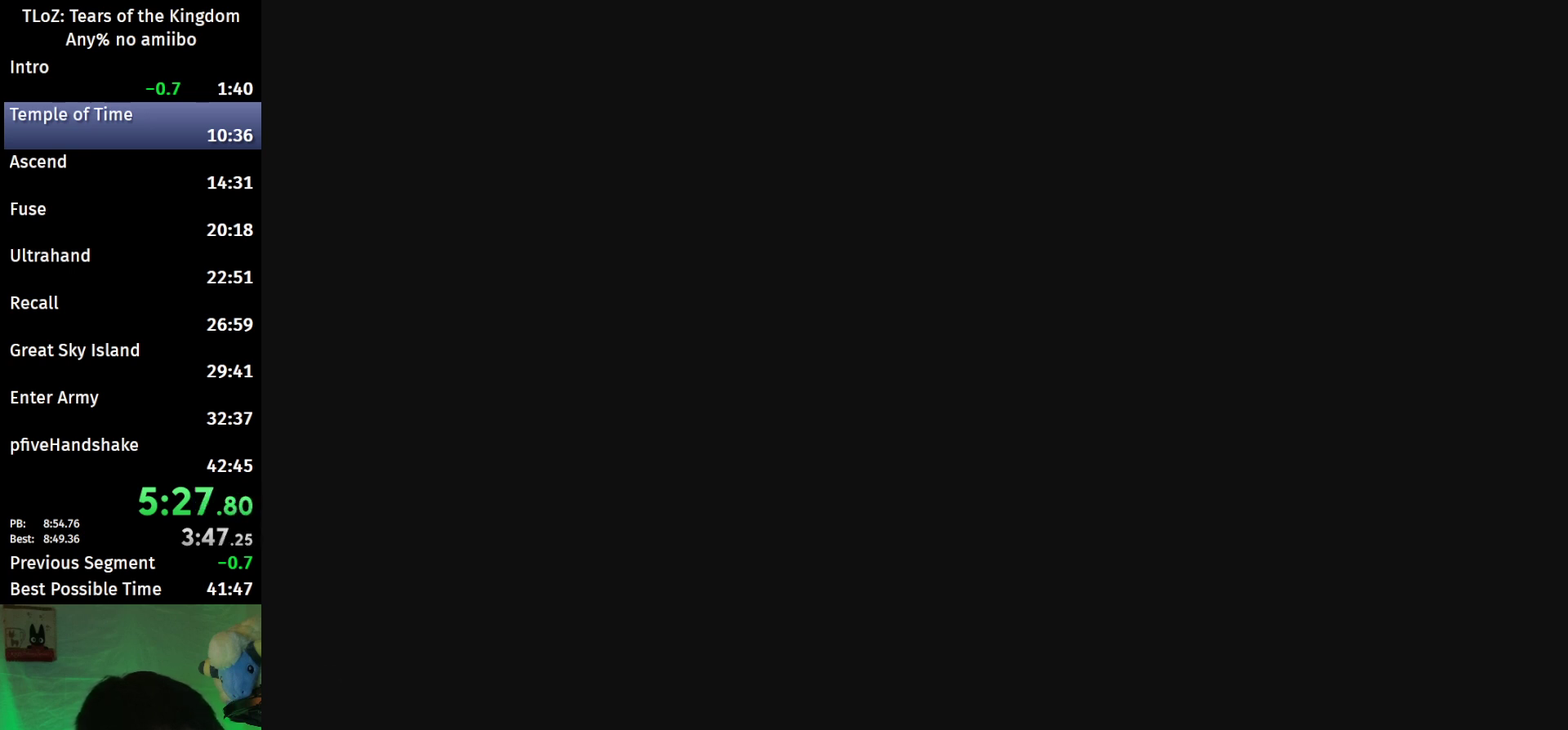
{"buttons": ["X", "START"], "left_stick": "center", "right_stick": "center", "events": [[67, "START", "down"], [67, "X", "up"], [167, "START", "up"], [167, "X", "down"], [233, "START", "down"], [233, "X", "up"], [300, "START", "up"], [300, "X", "down"], [367, "START", "down"], [367, "X", "up"], [467, "X", "down"]]}
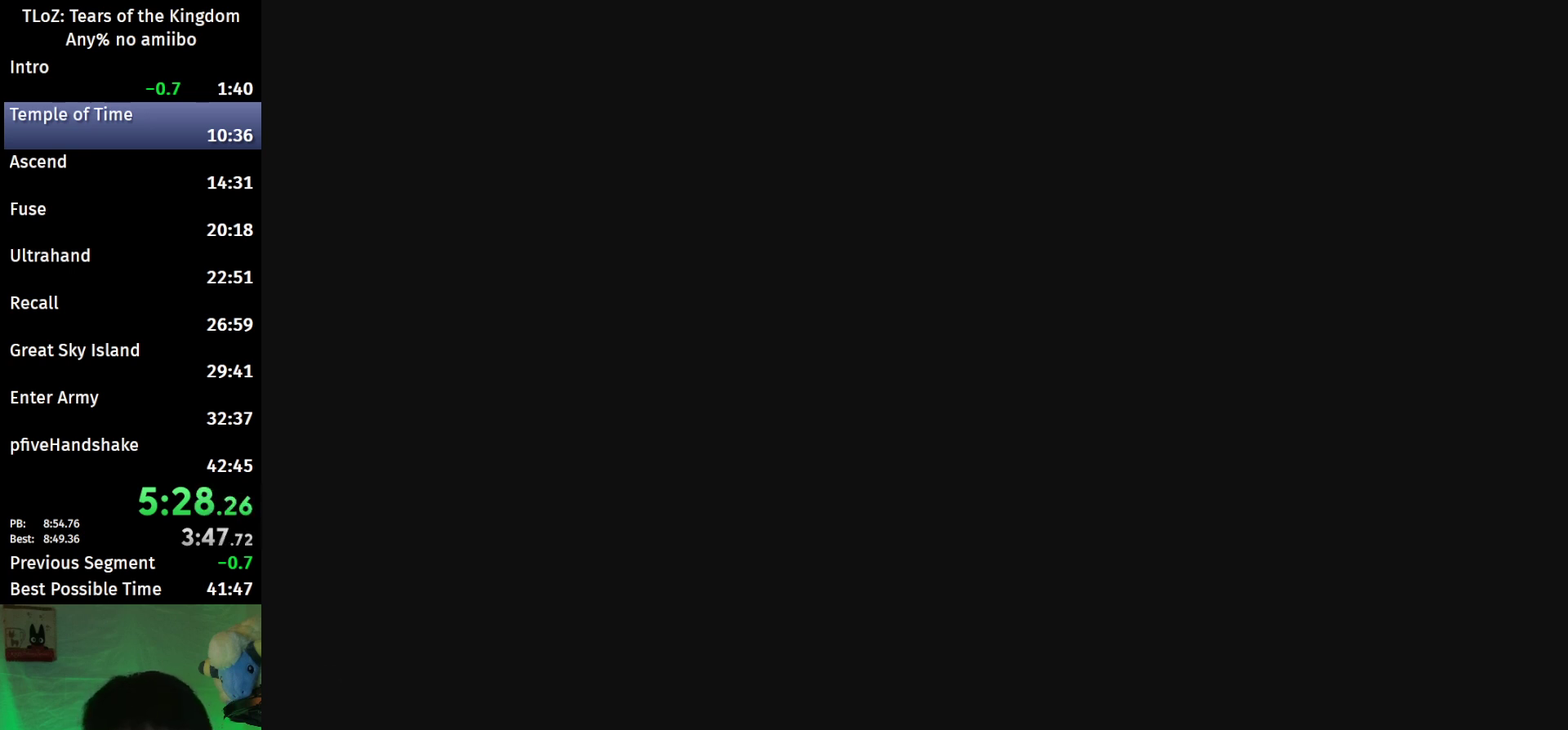
{"buttons": ["X", "START"], "left_stick": "center", "right_stick": "center"}